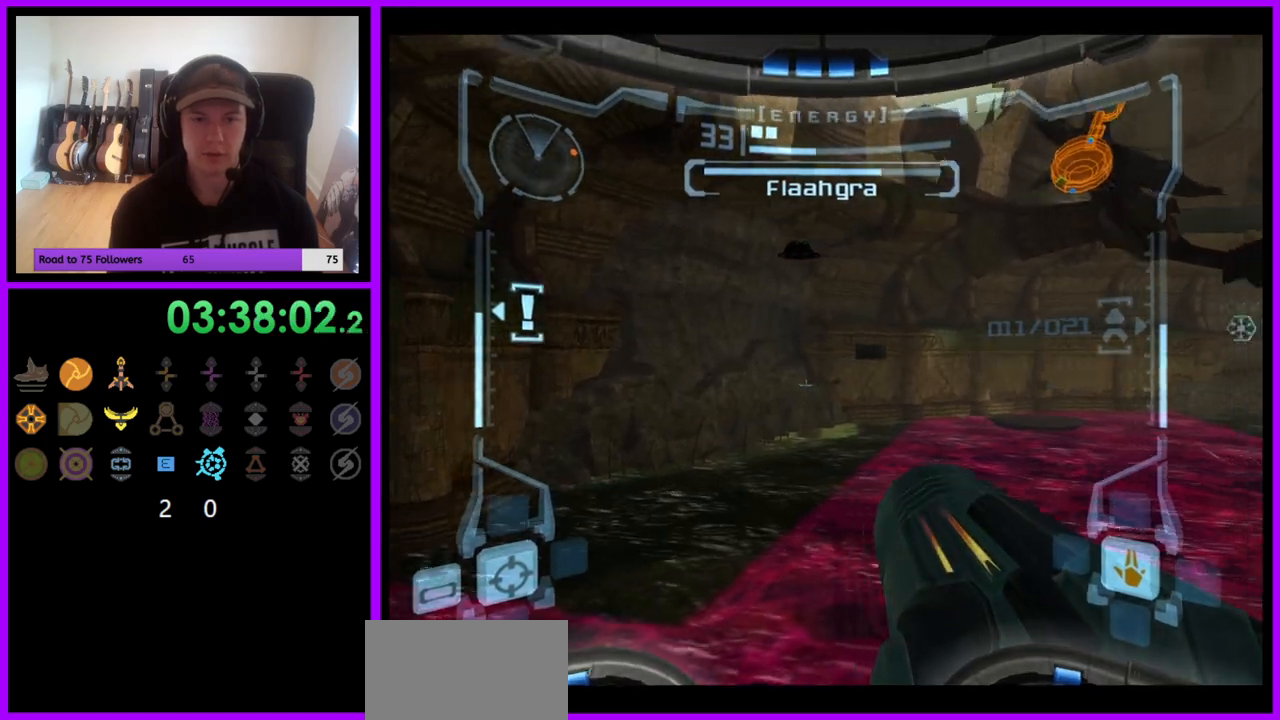
Gameplay with a controller (Nintendo layout); each line is a JSON object with the inputs held at the frame after it. "events" lists button and stick changes between this image and that frame as [ms after this image, input, new state], when the widget could be followed in between. Not read: L3 R3.
{"buttons": ["R1"], "left_stick": "right", "right_stick": "center", "events": []}
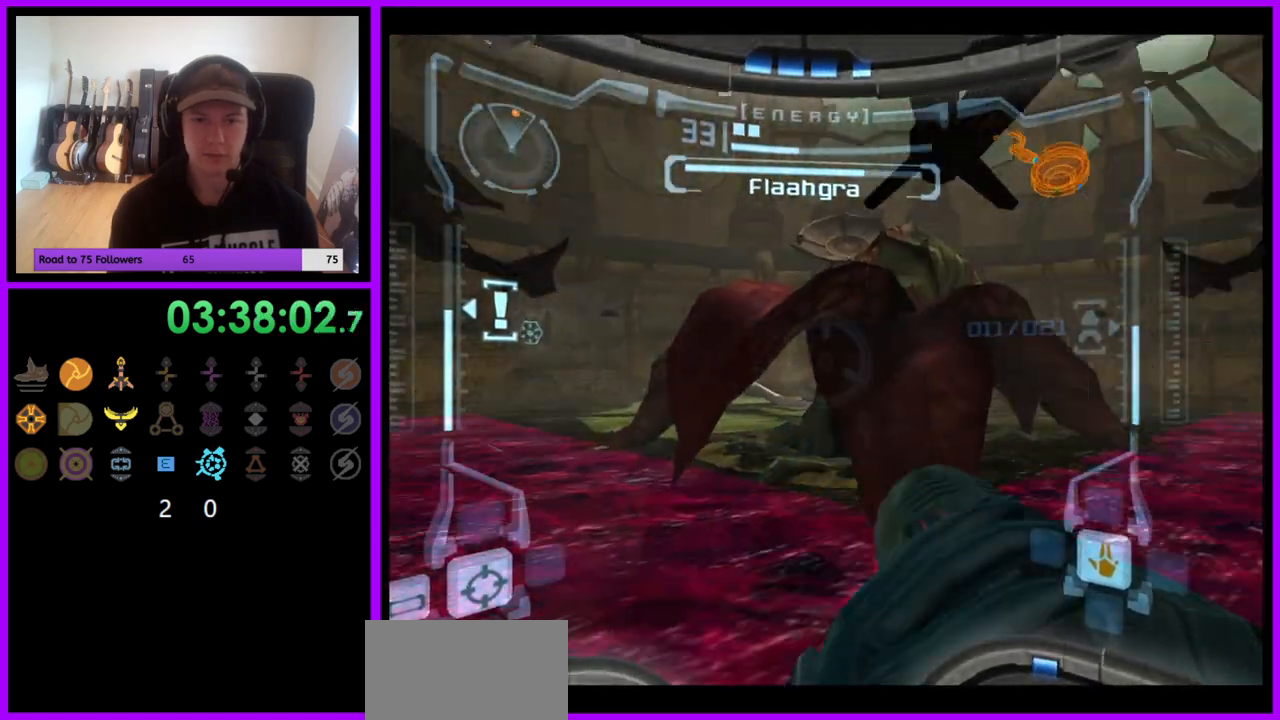
{"buttons": [], "left_stick": "right", "right_stick": "center", "events": [[133, "R1", "up"], [167, "B", "down"], [267, "B", "up"]]}
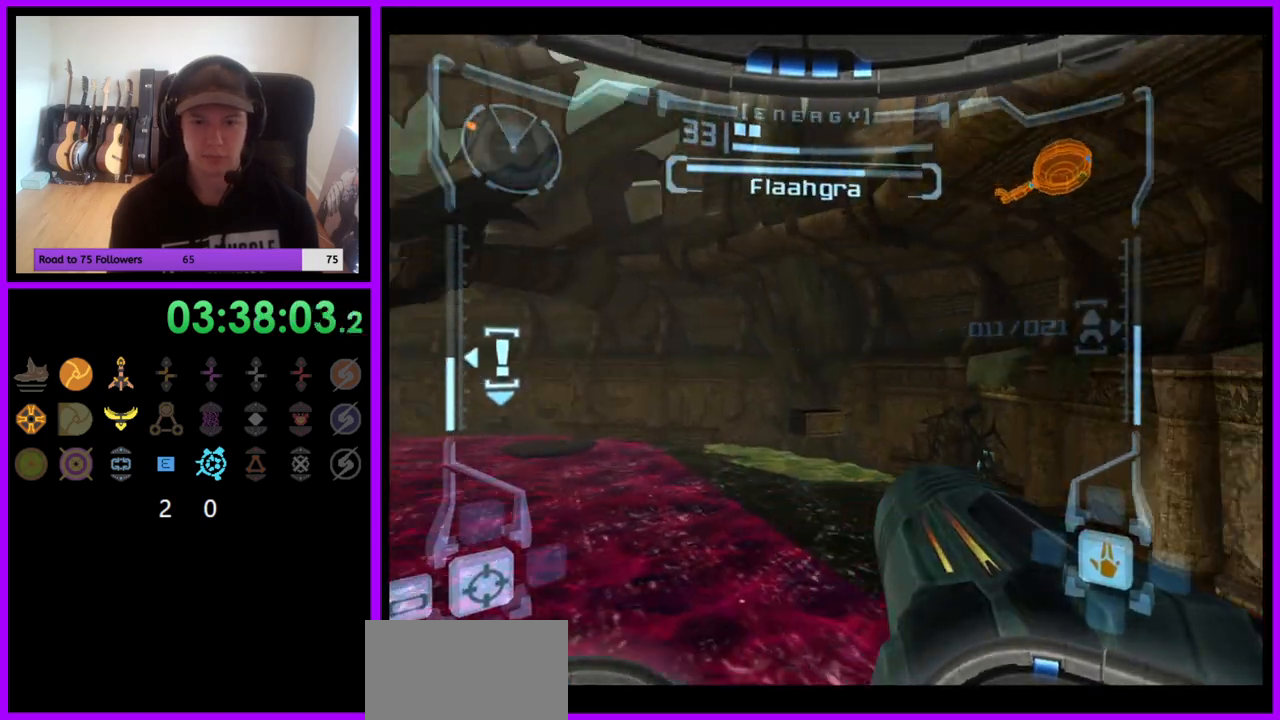
{"buttons": ["L1"], "left_stick": "center", "right_stick": "center", "events": [[17, "left_stick", "center"], [133, "L1", "down"], [283, "left_stick", "up-right"], [333, "left_stick", "center"]]}
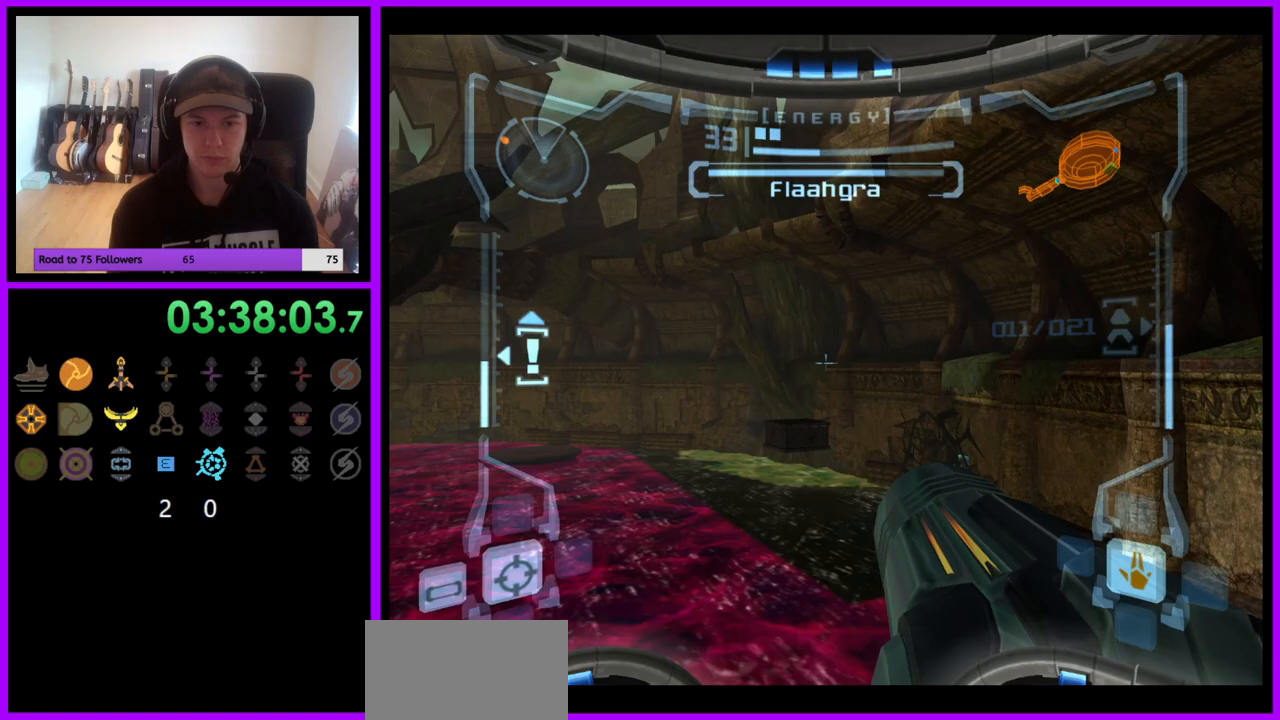
{"buttons": ["L1"], "left_stick": "up", "right_stick": "center", "events": [[317, "left_stick", "up"]]}
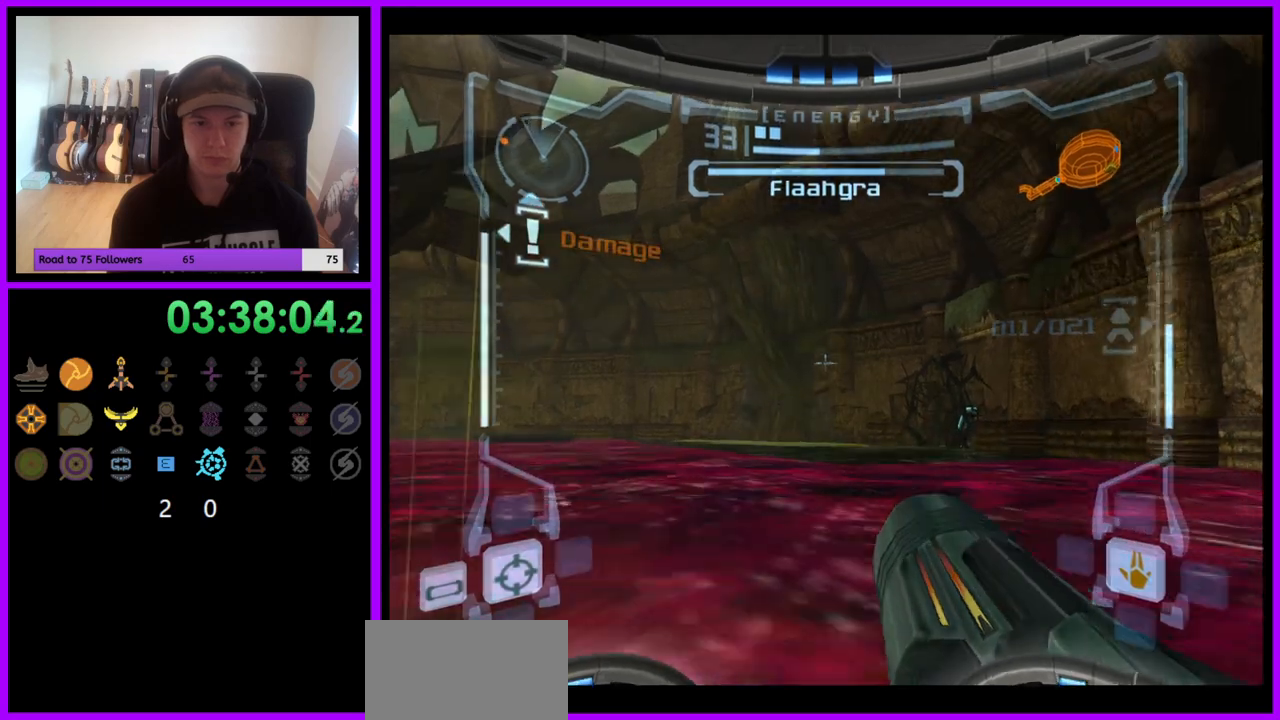
{"buttons": ["L1"], "left_stick": "down", "right_stick": "center", "events": [[50, "B", "down"], [83, "left_stick", "center"], [150, "B", "up"], [150, "left_stick", "right"], [200, "left_stick", "center"], [283, "left_stick", "down"], [417, "left_stick", "center"], [500, "left_stick", "down"]]}
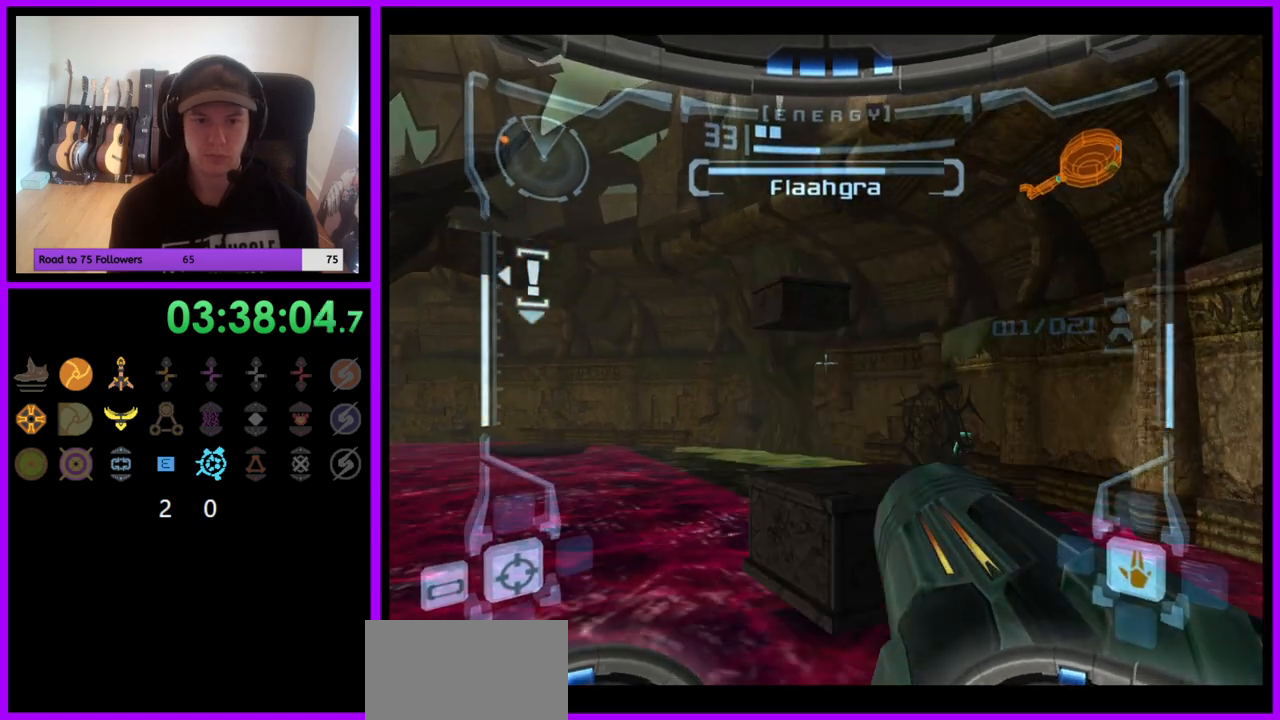
{"buttons": ["L1"], "left_stick": "down", "right_stick": "center", "events": [[133, "left_stick", "down-left"], [450, "left_stick", "down"]]}
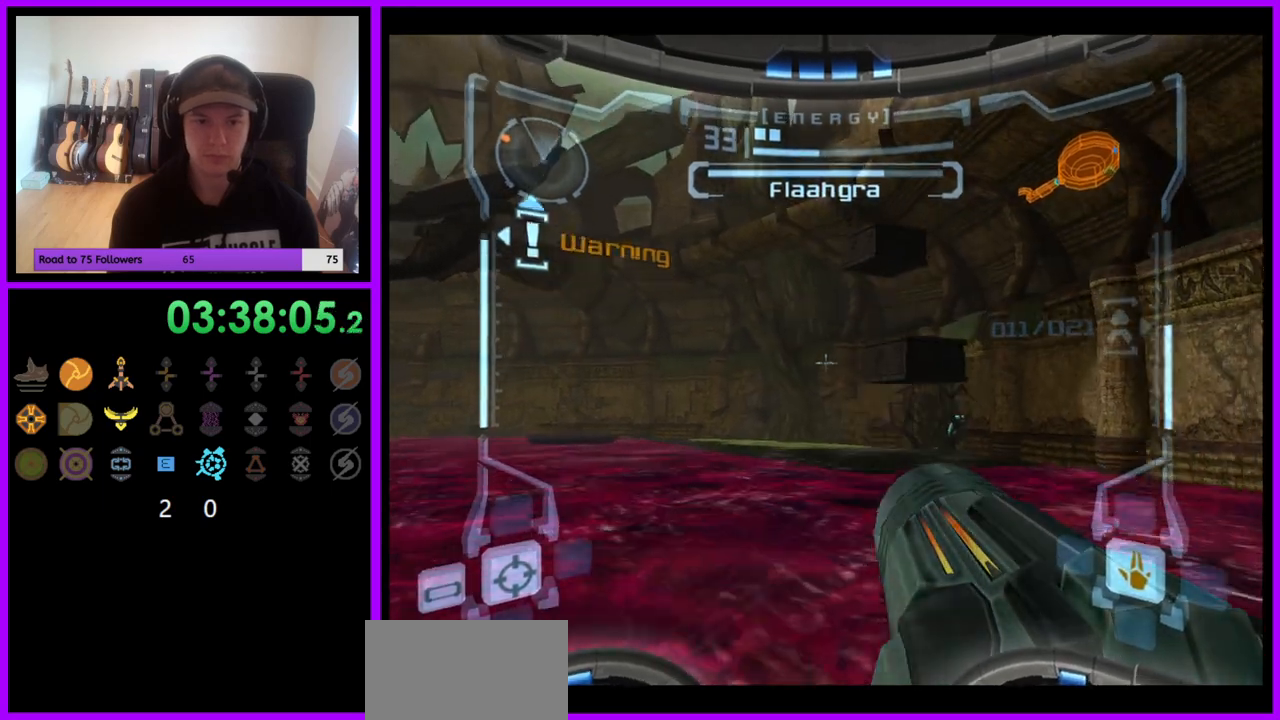
{"buttons": [], "left_stick": "down-left", "right_stick": "center", "events": [[150, "B", "down"], [250, "B", "up"], [367, "left_stick", "down-left"], [483, "L1", "up"]]}
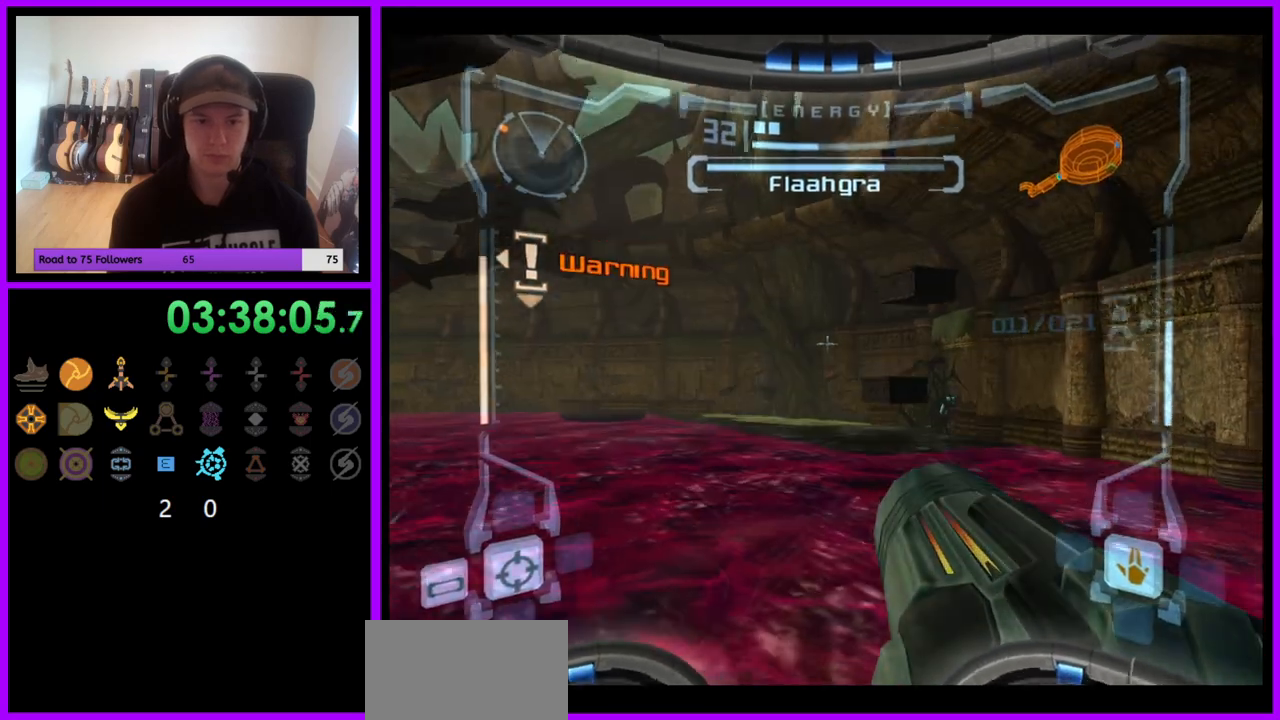
{"buttons": [], "left_stick": "left", "right_stick": "center", "events": [[133, "left_stick", "left"]]}
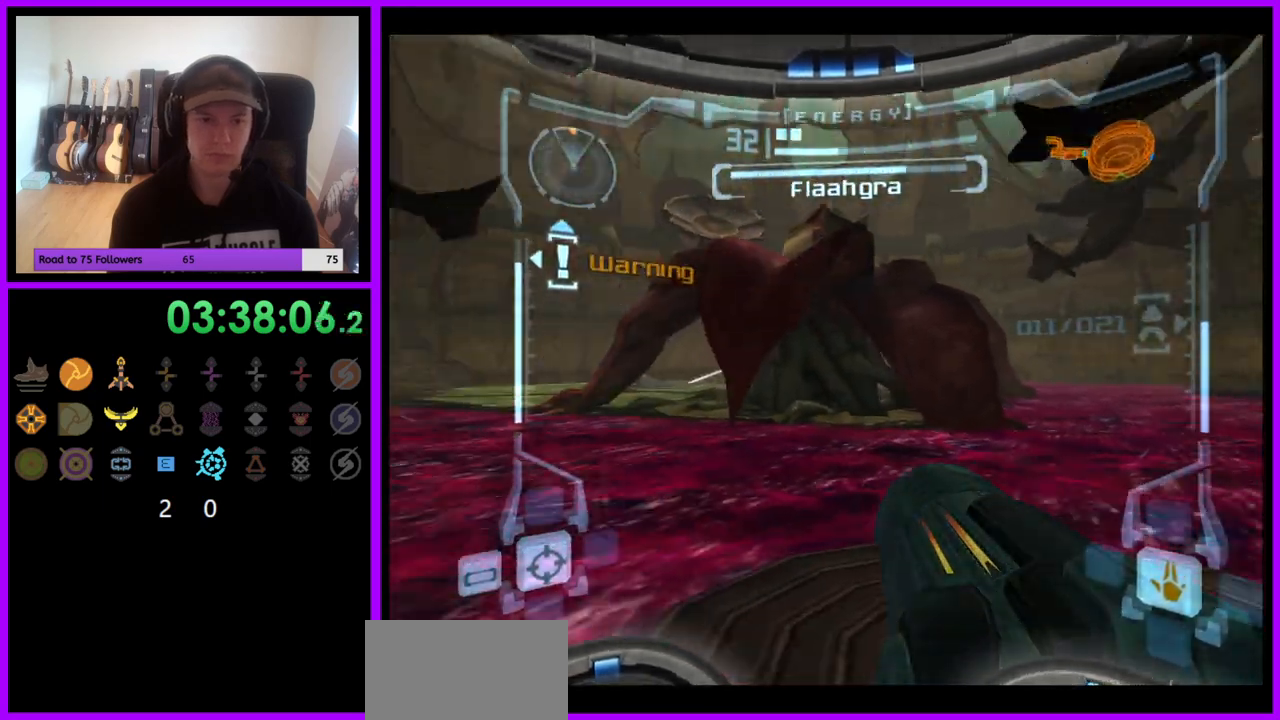
{"buttons": ["L1"], "left_stick": "up-right", "right_stick": "center", "events": [[283, "B", "down"], [283, "L1", "down"], [333, "B", "up"], [333, "left_stick", "up"], [467, "left_stick", "up-right"]]}
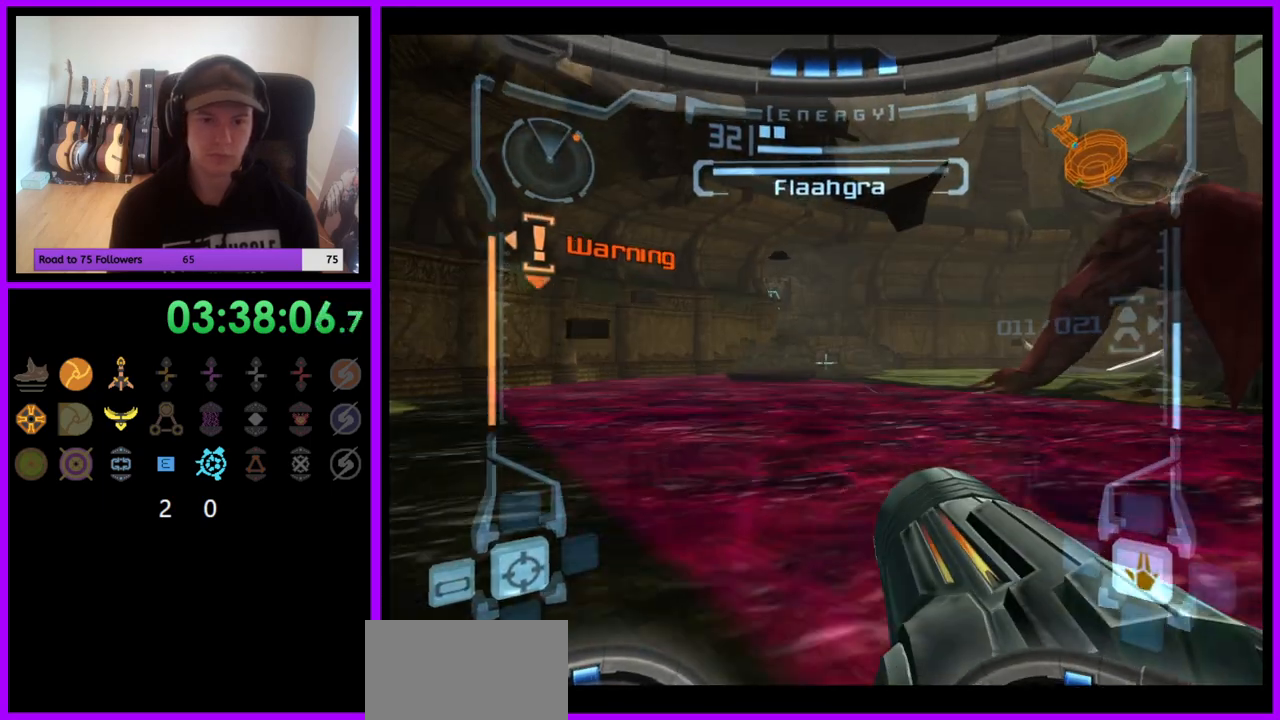
{"buttons": [], "left_stick": "center", "right_stick": "center", "events": [[17, "left_stick", "right"], [350, "left_stick", "center"], [467, "L1", "up"]]}
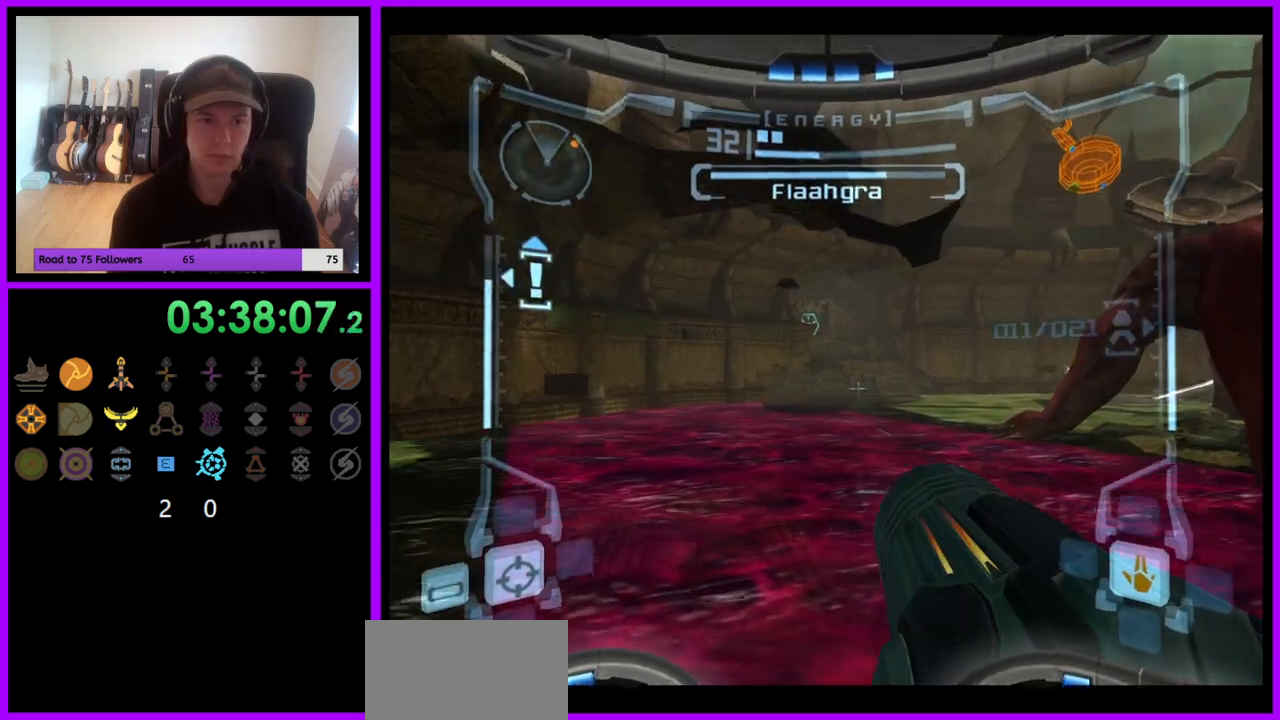
{"buttons": [], "left_stick": "down", "right_stick": "center", "events": [[50, "left_stick", "left"], [300, "left_stick", "center"], [467, "left_stick", "down"]]}
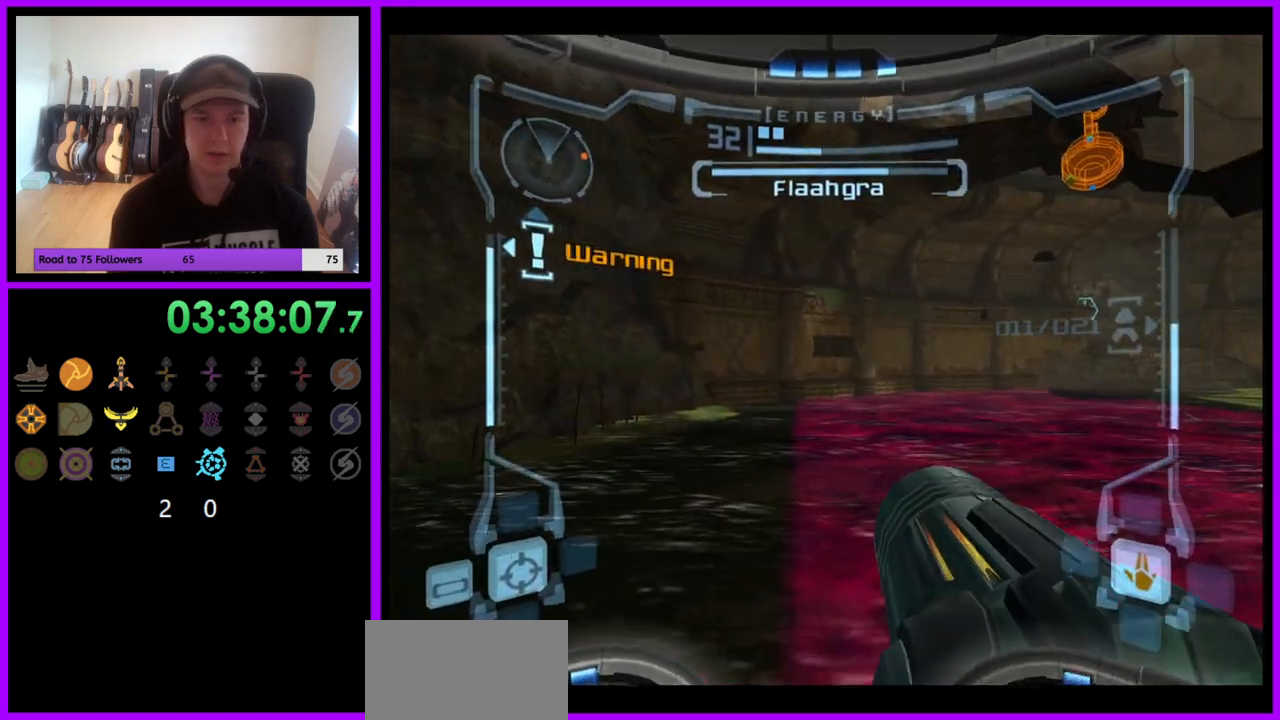
{"buttons": ["R1"], "left_stick": "up", "right_stick": "center", "events": [[33, "L1", "down"], [150, "left_stick", "center"], [317, "L1", "up"], [317, "R1", "down"], [367, "left_stick", "up"]]}
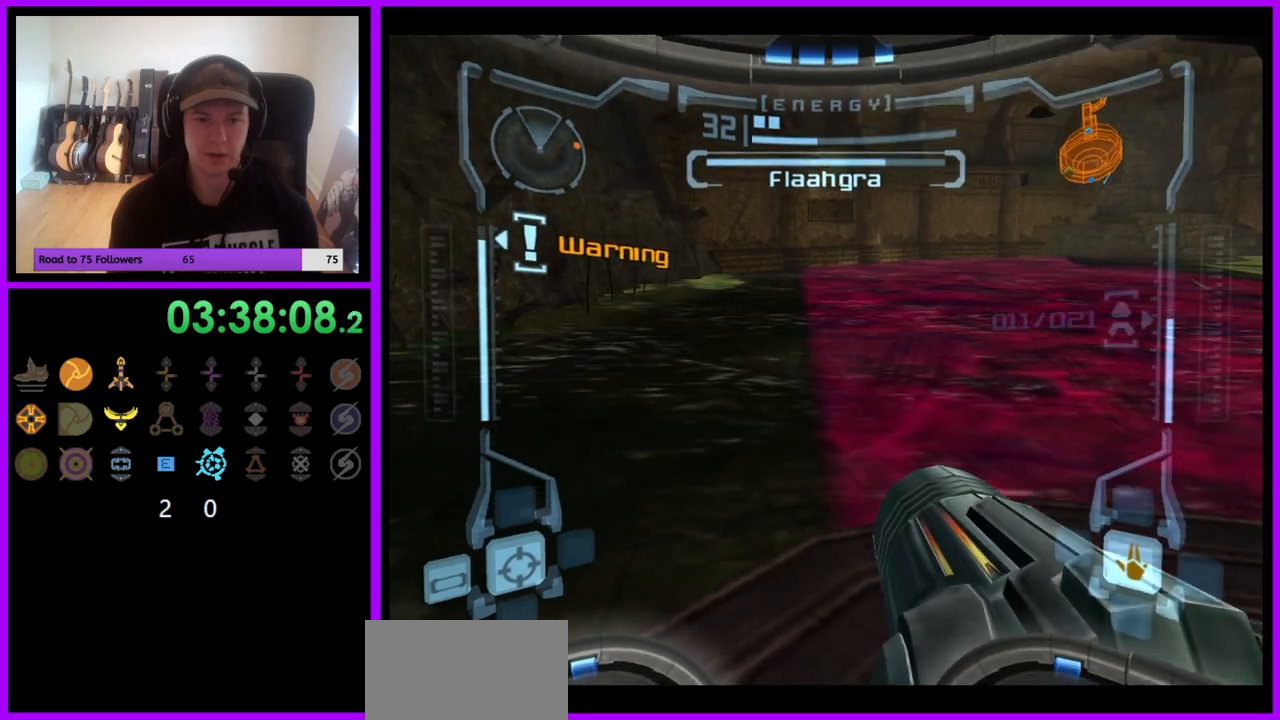
{"buttons": ["L1"], "left_stick": "center", "right_stick": "center", "events": [[67, "R1", "up"], [67, "left_stick", "center"], [83, "L1", "down"], [267, "left_stick", "up-right"], [433, "left_stick", "center"]]}
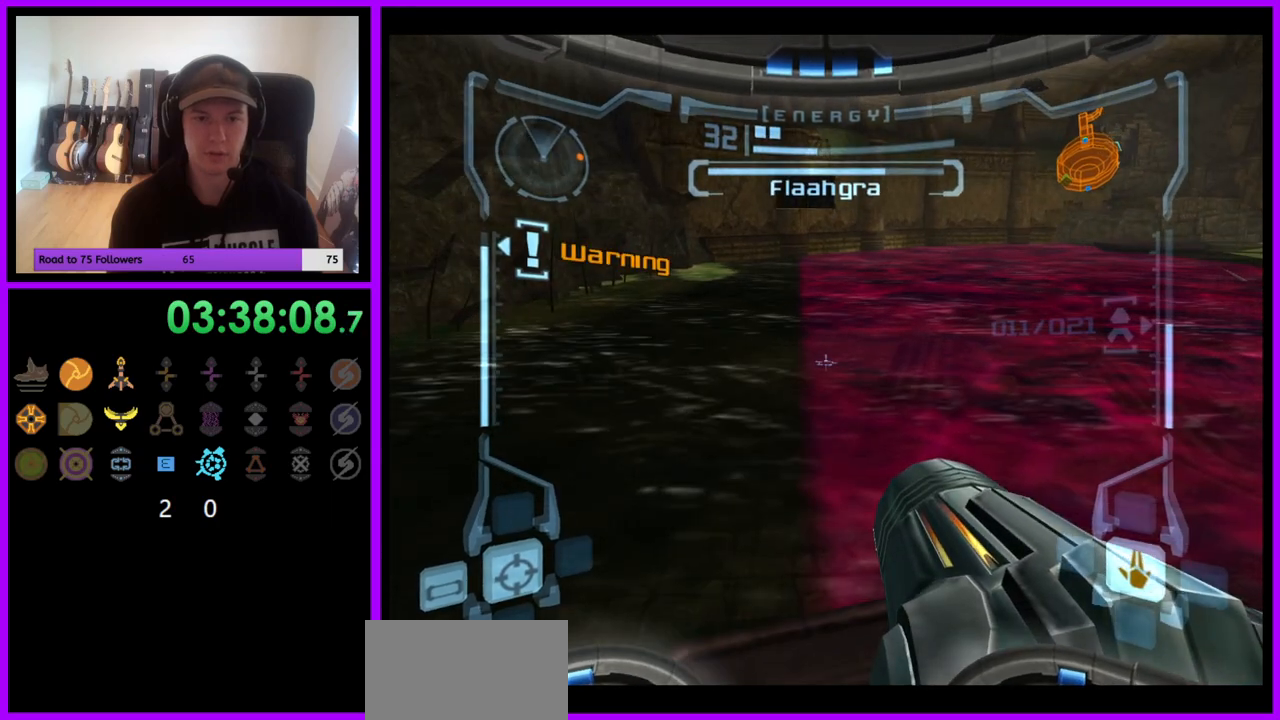
{"buttons": ["L1"], "left_stick": "up", "right_stick": "center", "events": [[50, "L1", "up"], [350, "L1", "down"], [400, "left_stick", "up"]]}
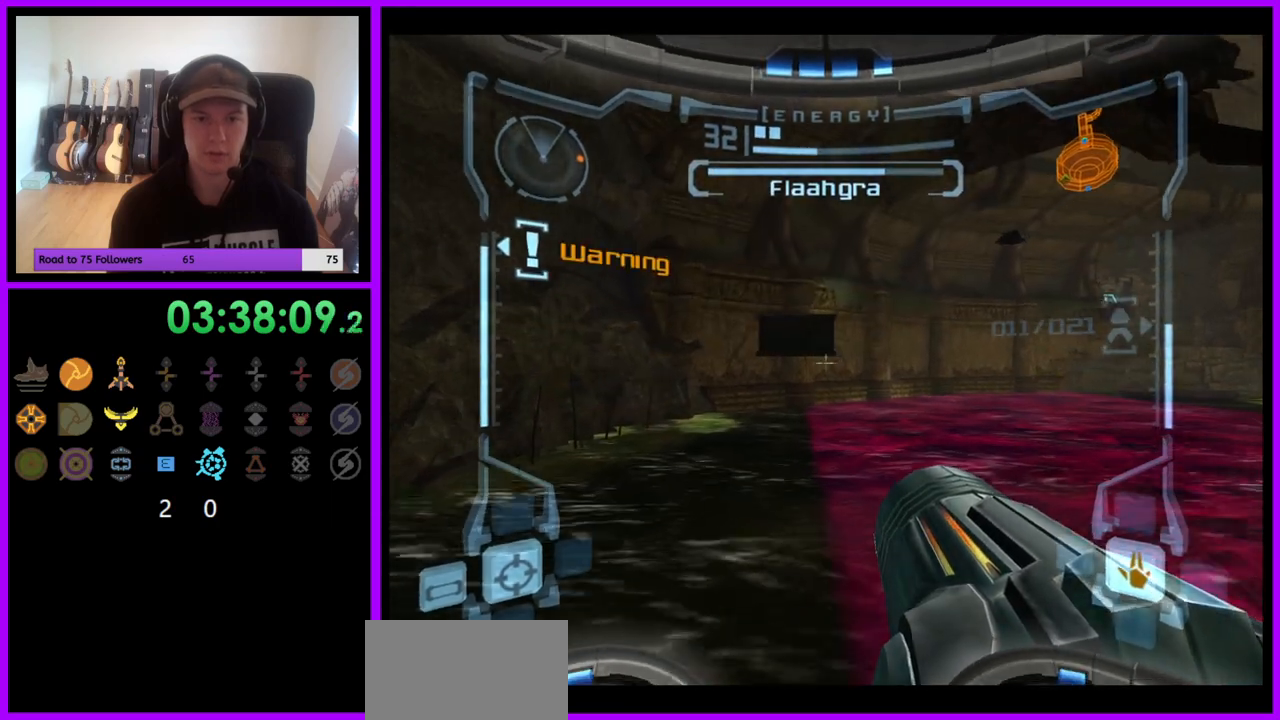
{"buttons": ["L1"], "left_stick": "up", "right_stick": "center", "events": [[100, "left_stick", "center"], [317, "B", "down"], [383, "left_stick", "up"], [433, "B", "up"]]}
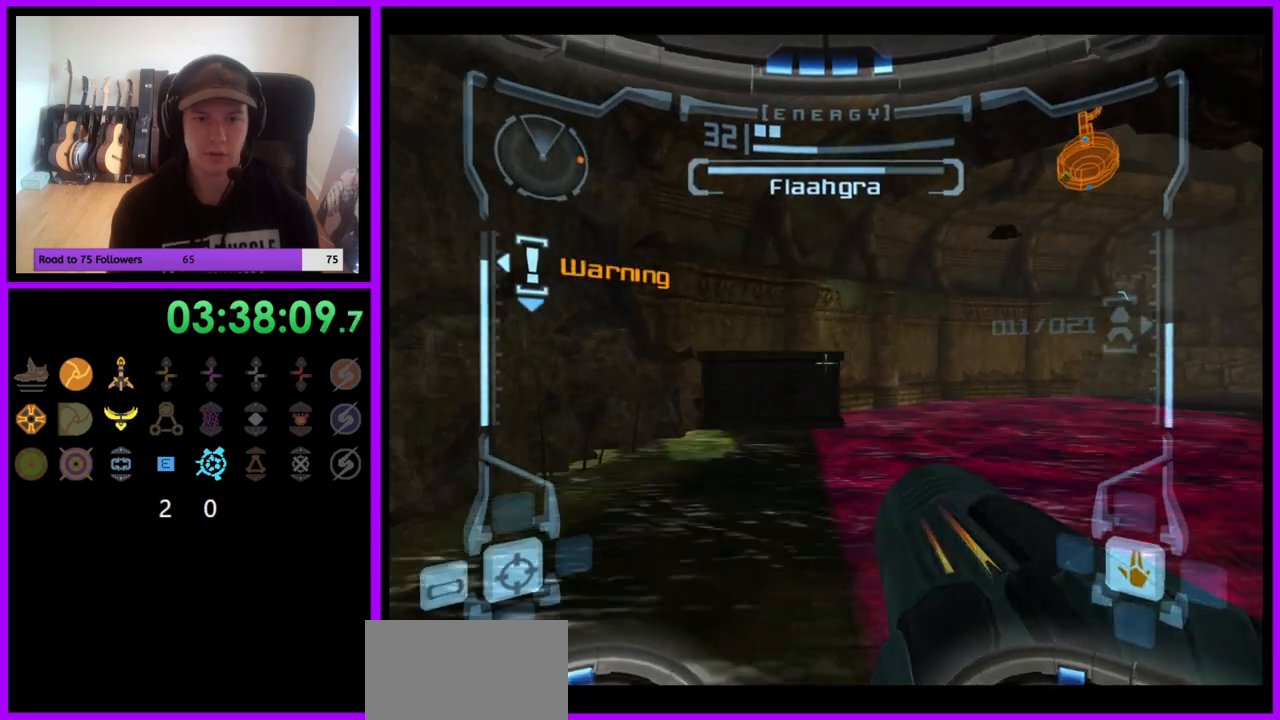
{"buttons": ["L1"], "left_stick": "up", "right_stick": "center", "events": []}
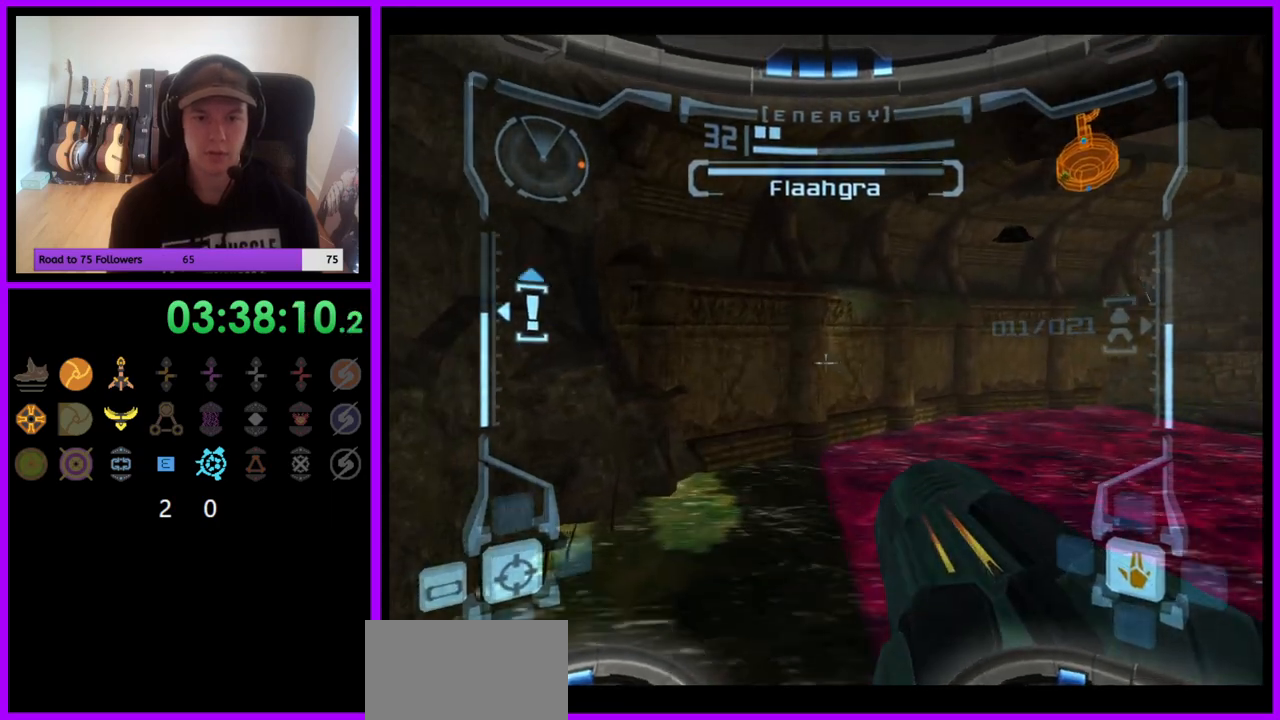
{"buttons": ["R1"], "left_stick": "right", "right_stick": "center", "events": [[17, "left_stick", "center"], [150, "L1", "up"], [183, "R1", "down"], [217, "left_stick", "right"]]}
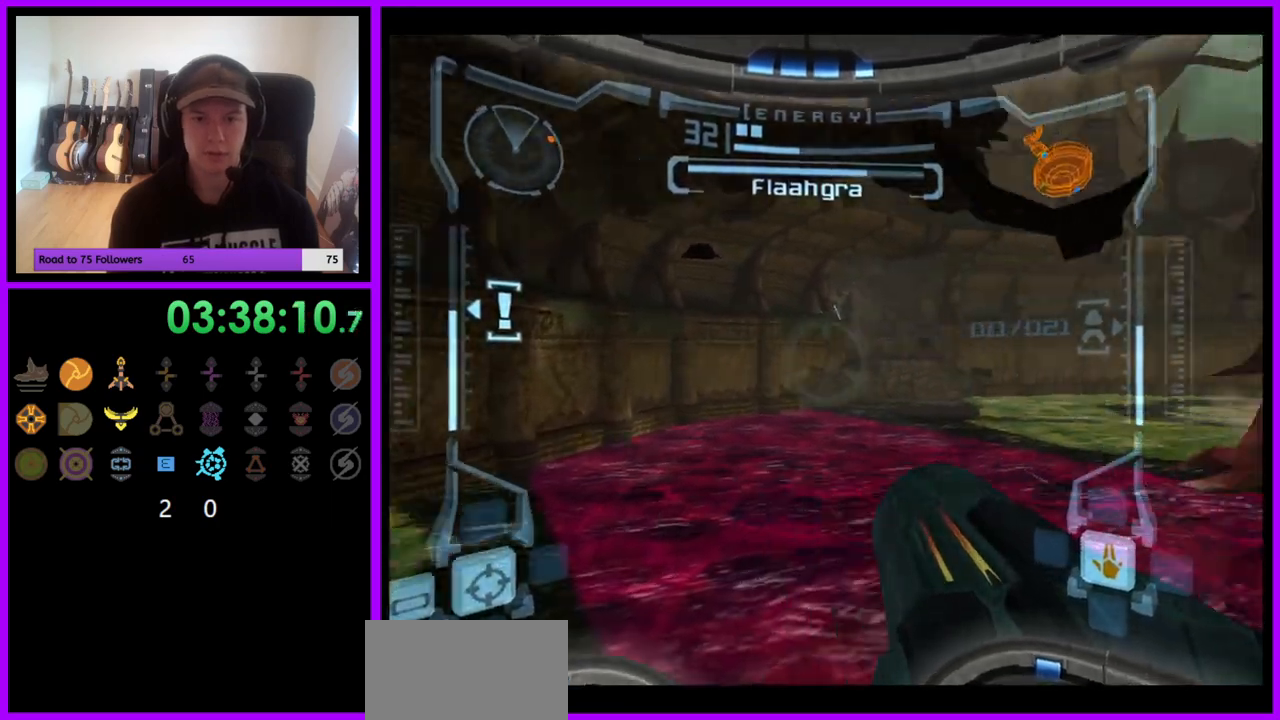
{"buttons": ["R1"], "left_stick": "right", "right_stick": "center", "events": []}
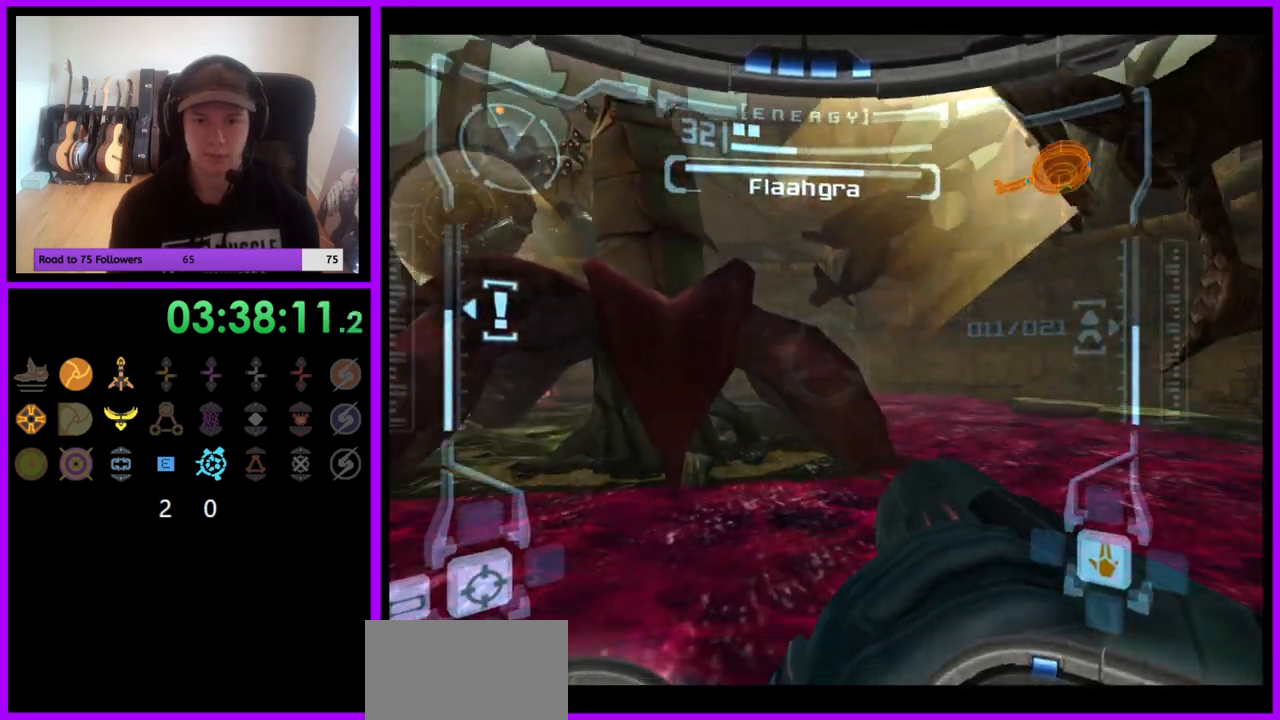
{"buttons": ["L1"], "left_stick": "center", "right_stick": "center", "events": [[117, "R1", "up"], [267, "B", "down"], [283, "left_stick", "center"], [367, "B", "up"], [400, "L1", "down"]]}
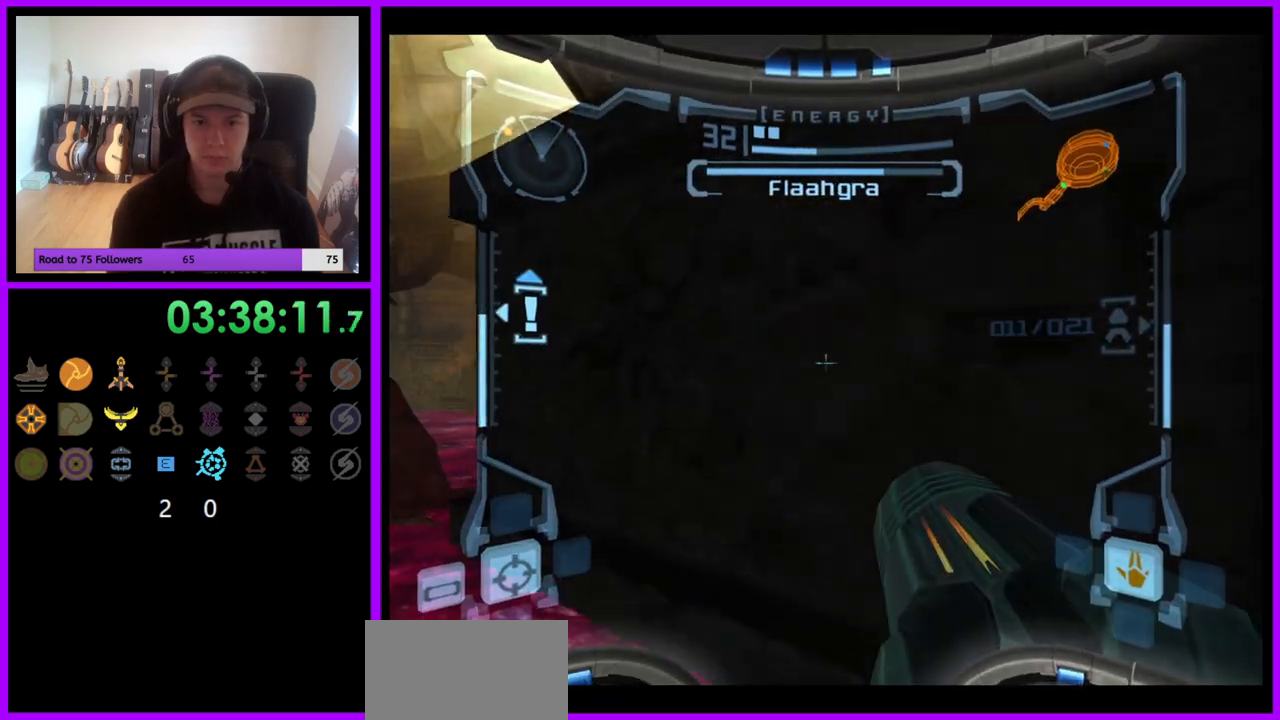
{"buttons": ["L1"], "left_stick": "up-right", "right_stick": "center", "events": [[217, "B", "down"], [233, "left_stick", "left"], [283, "B", "up"], [300, "left_stick", "center"], [350, "left_stick", "up-right"], [400, "B", "down"], [467, "B", "up"]]}
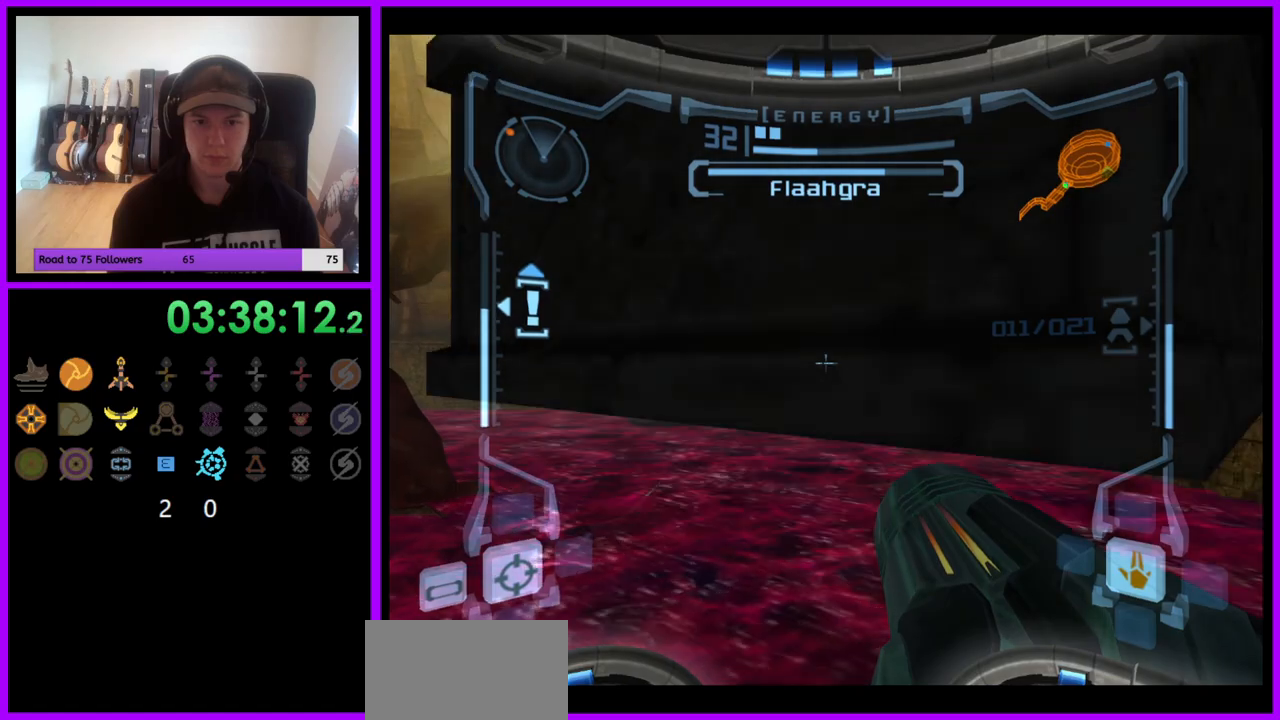
{"buttons": ["B", "L1"], "left_stick": "up-right", "right_stick": "center", "events": [[50, "B", "down"], [100, "B", "up"], [183, "B", "down"], [250, "B", "up"], [350, "B", "down"], [400, "B", "up"], [483, "B", "down"]]}
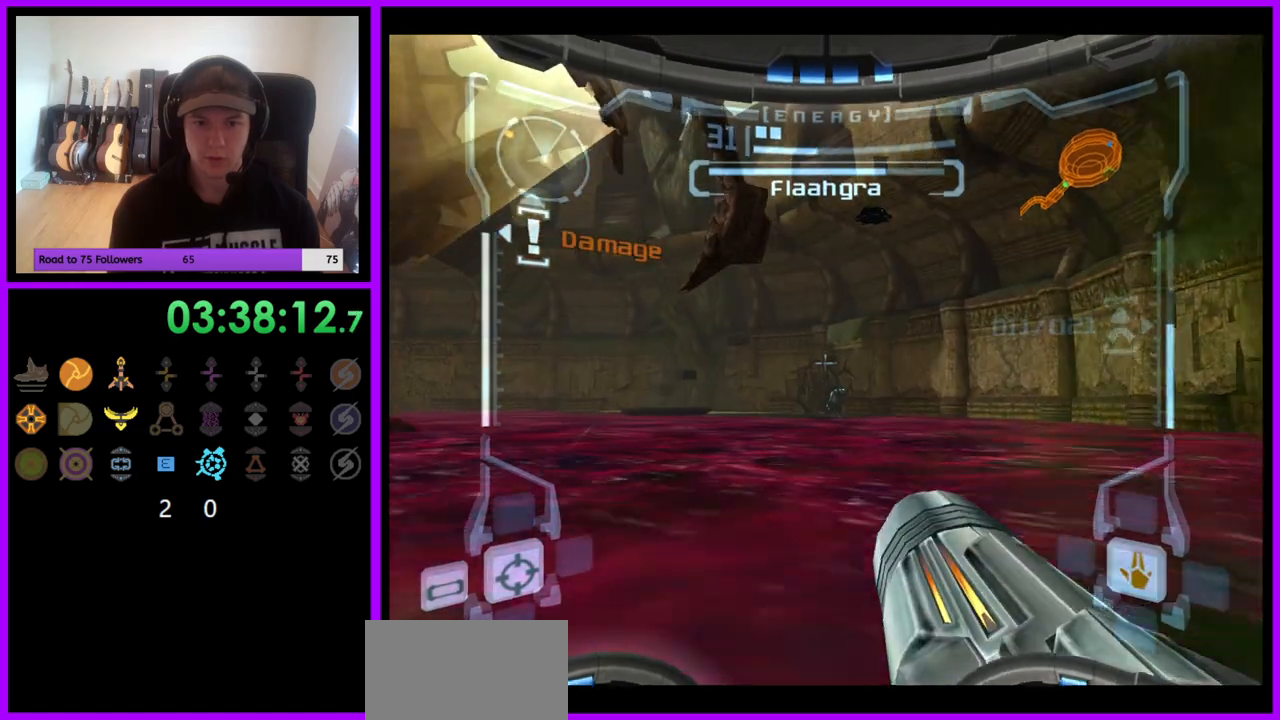
{"buttons": [], "left_stick": "down-left", "right_stick": "center", "events": [[67, "B", "up"], [267, "left_stick", "down-left"], [483, "L1", "up"]]}
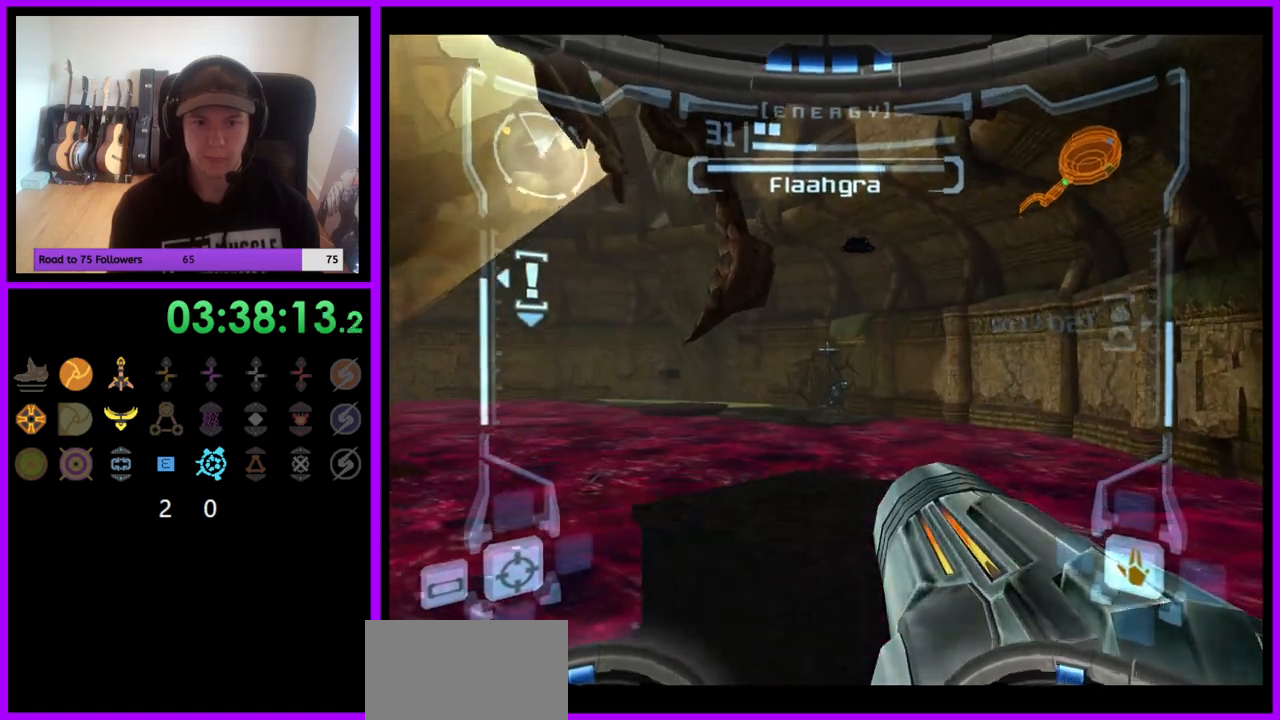
{"buttons": [], "left_stick": "down-right", "right_stick": "center", "events": [[33, "left_stick", "left"], [183, "Z", "down"], [267, "Z", "up"], [483, "left_stick", "down-right"]]}
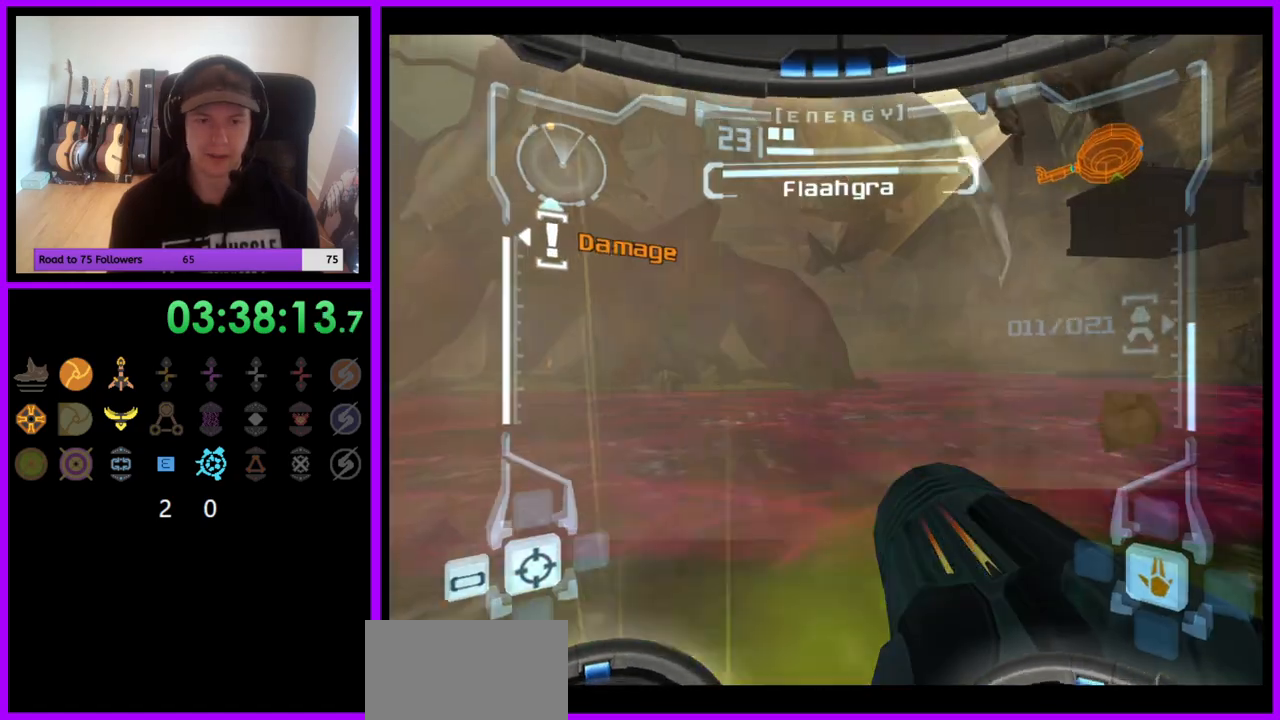
{"buttons": [], "left_stick": "up-right", "right_stick": "center", "events": [[33, "L1", "down"], [50, "B", "down"], [50, "left_stick", "right"], [67, "Z", "down"], [150, "B", "up"], [183, "Z", "up"], [367, "L1", "up"], [417, "left_stick", "up-right"]]}
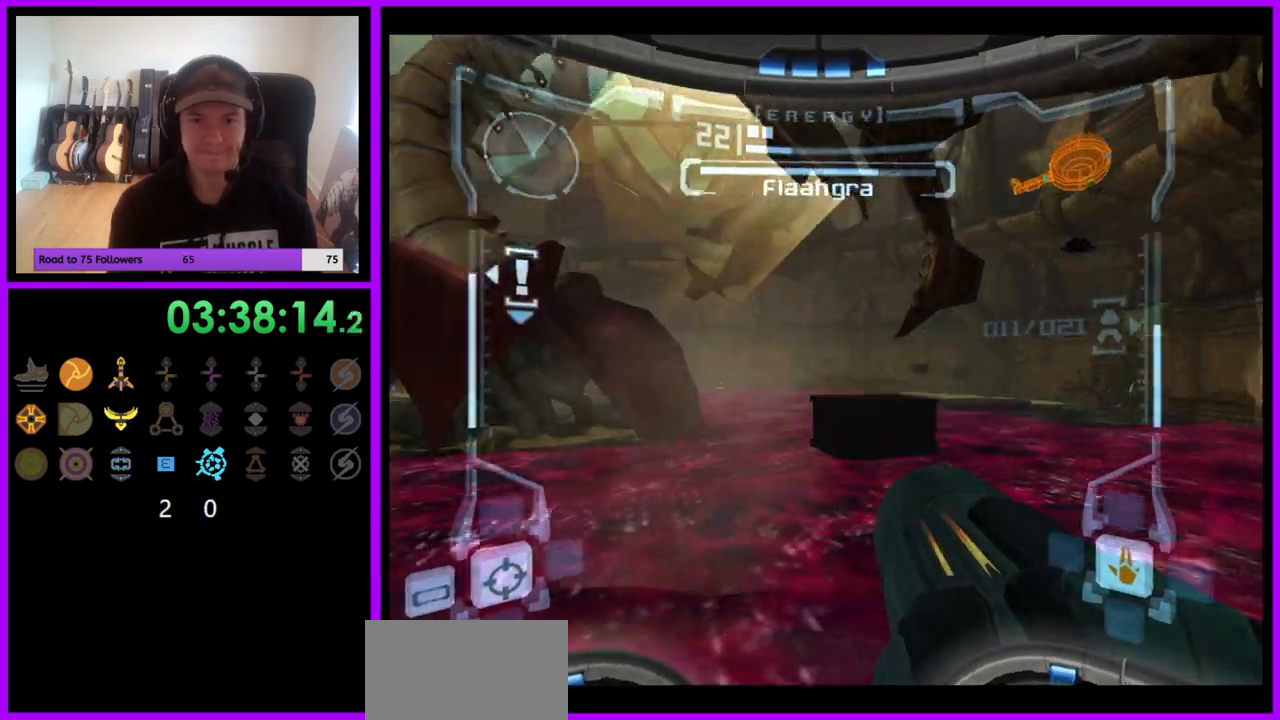
{"buttons": ["A", "L1"], "left_stick": "up-right", "right_stick": "center", "events": [[167, "L1", "down"], [350, "A", "down"], [433, "A", "up"], [483, "A", "down"]]}
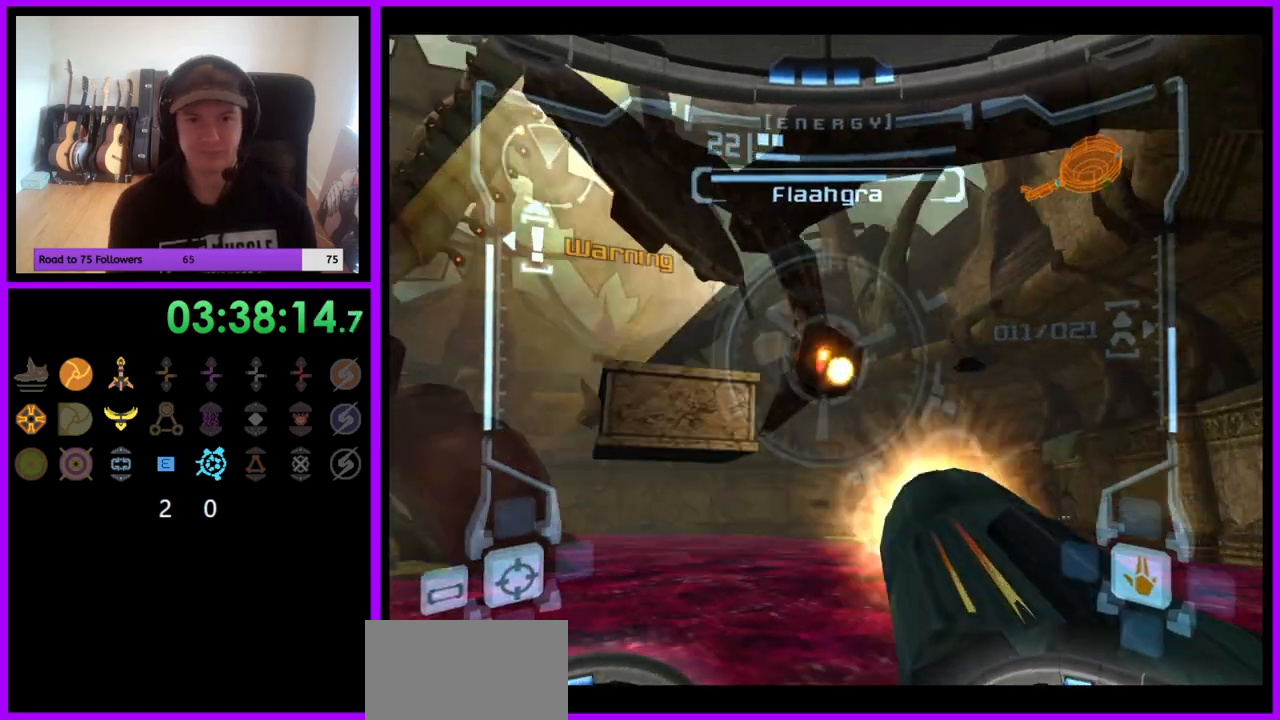
{"buttons": ["L1"], "left_stick": "right", "right_stick": "center", "events": [[67, "A", "up"], [117, "A", "down"], [200, "A", "up"], [233, "B", "down"], [250, "A", "down"], [333, "A", "up"], [333, "B", "up"], [400, "A", "down"], [400, "B", "down"], [450, "A", "up"], [450, "B", "up"], [483, "left_stick", "right"]]}
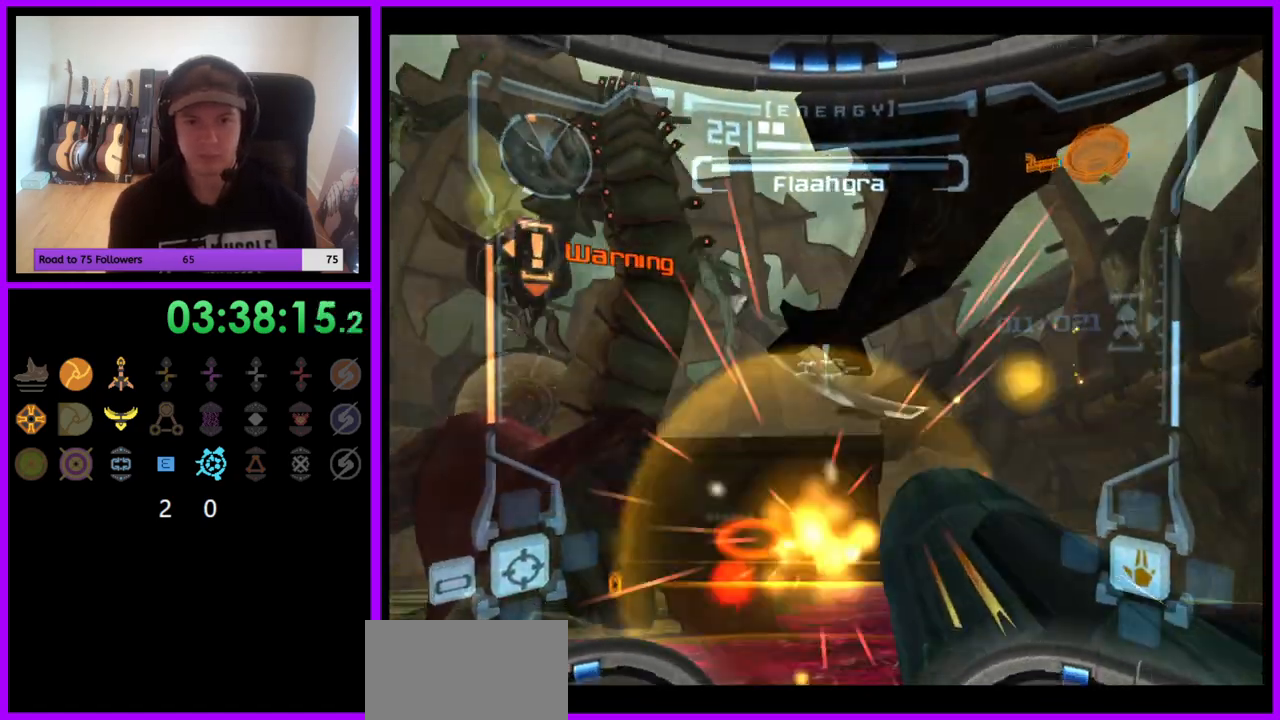
{"buttons": [], "left_stick": "up", "right_stick": "center", "events": [[117, "L1", "up"], [183, "Z", "down"], [350, "Z", "up"], [483, "left_stick", "up"]]}
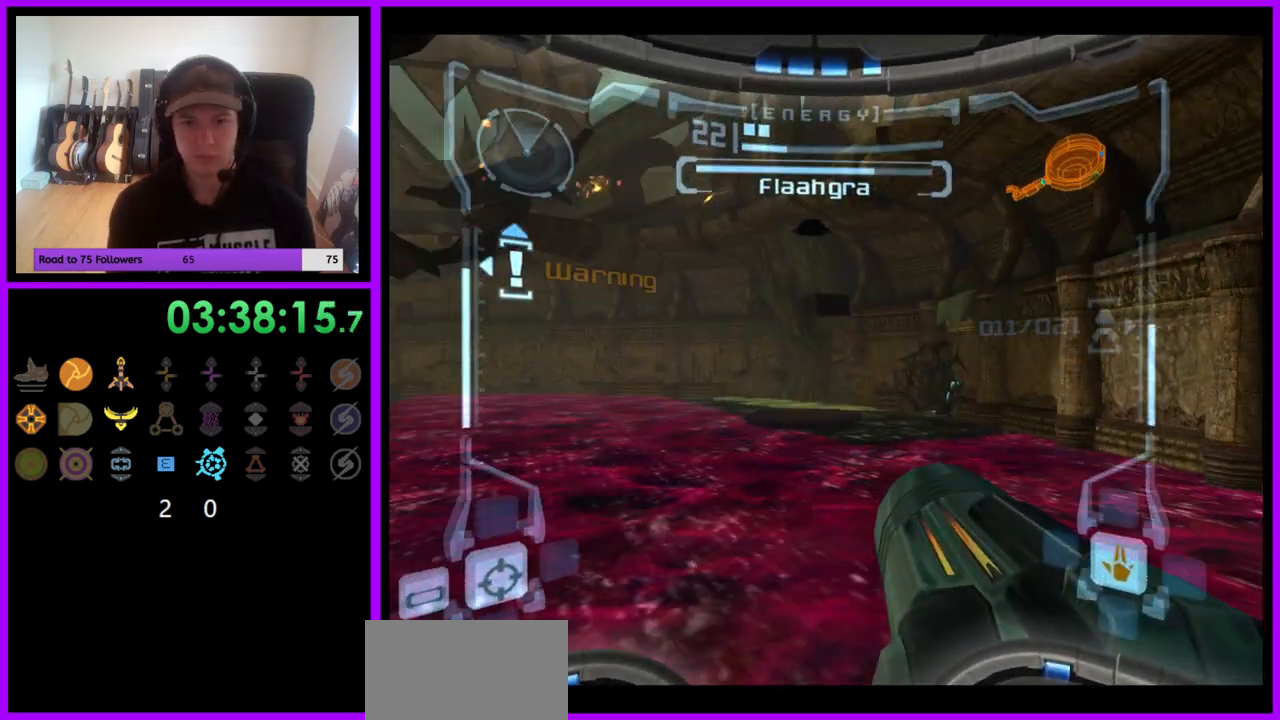
{"buttons": ["L1"], "left_stick": "up", "right_stick": "center", "events": [[200, "L1", "down"], [333, "B", "down"], [417, "B", "up"]]}
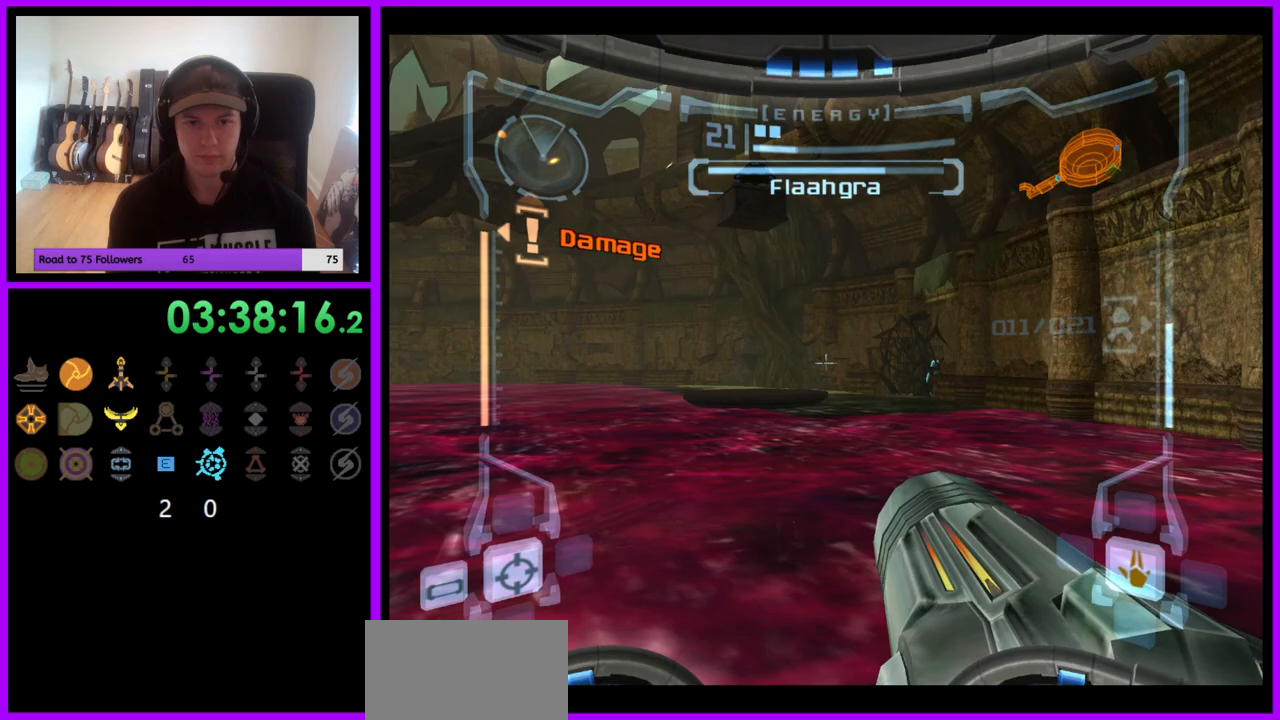
{"buttons": [], "left_stick": "up-left", "right_stick": "center", "events": [[100, "L1", "up"], [400, "left_stick", "up-left"]]}
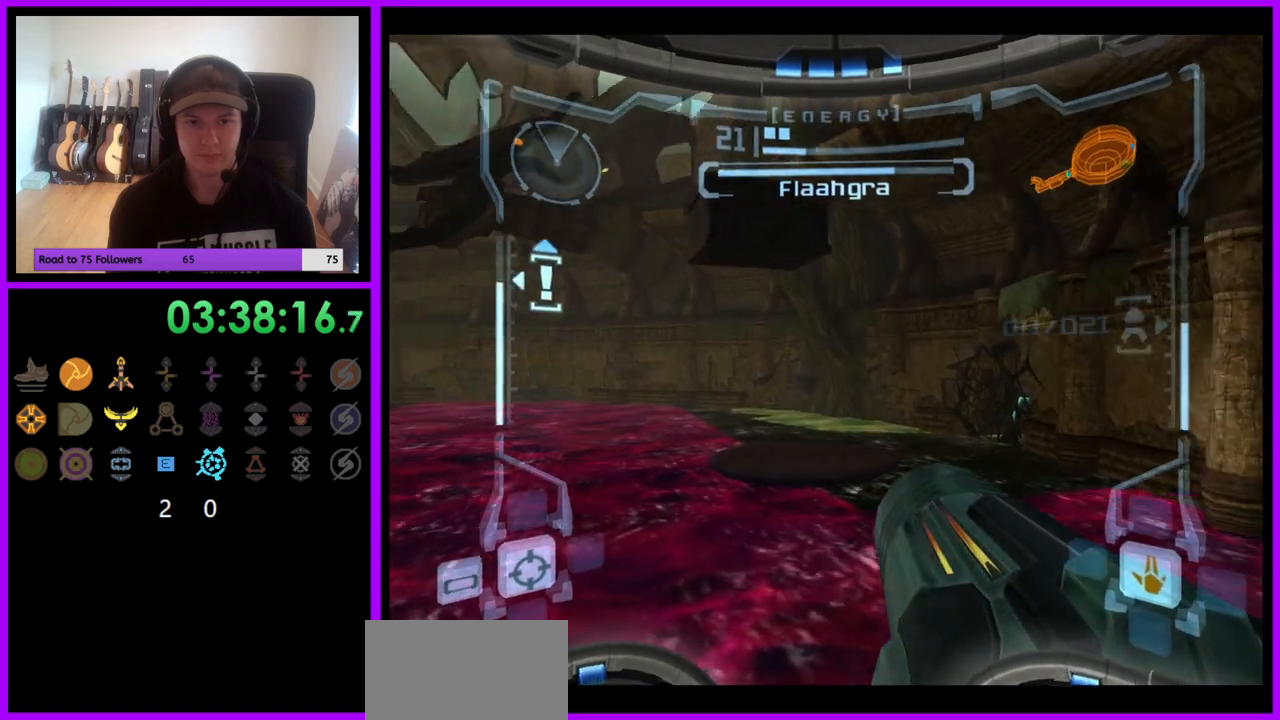
{"buttons": ["B", "L1"], "left_stick": "up", "right_stick": "center", "events": [[33, "left_stick", "up"], [183, "L1", "down"], [267, "left_stick", "up-right"], [383, "left_stick", "up"], [467, "B", "down"]]}